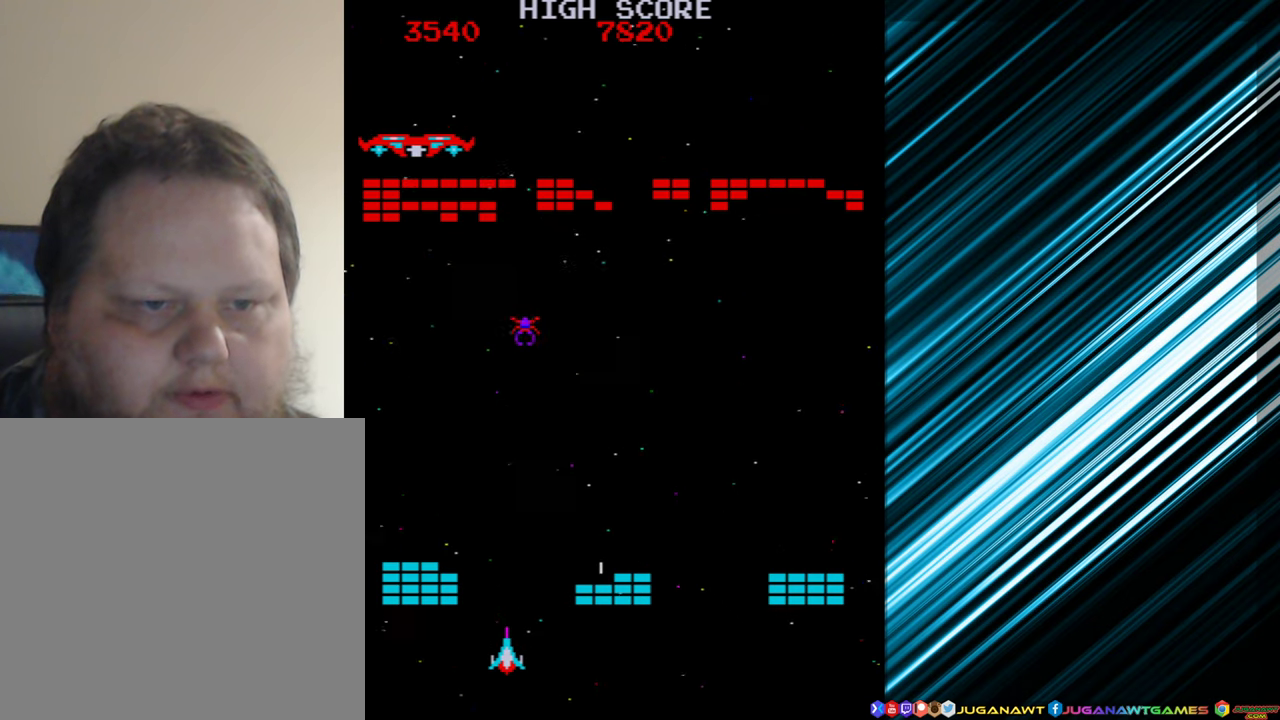
Gameplay with a controller (Xbox layout); each line is a JSON object with the inputs held at the frame after it. "events" lists button and stick changes between this image and that frame as [ms after this image, input, new state], when the widget could be followed in between. Not read: L3 R3 left_stick right_stick.
{"buttons": ["DPAD_RIGHT"], "events": [[50, "A", "down"], [67, "DPAD_LEFT", "down"], [117, "DPAD_LEFT", "up"], [150, "A", "up"], [300, "DPAD_RIGHT", "down"]]}
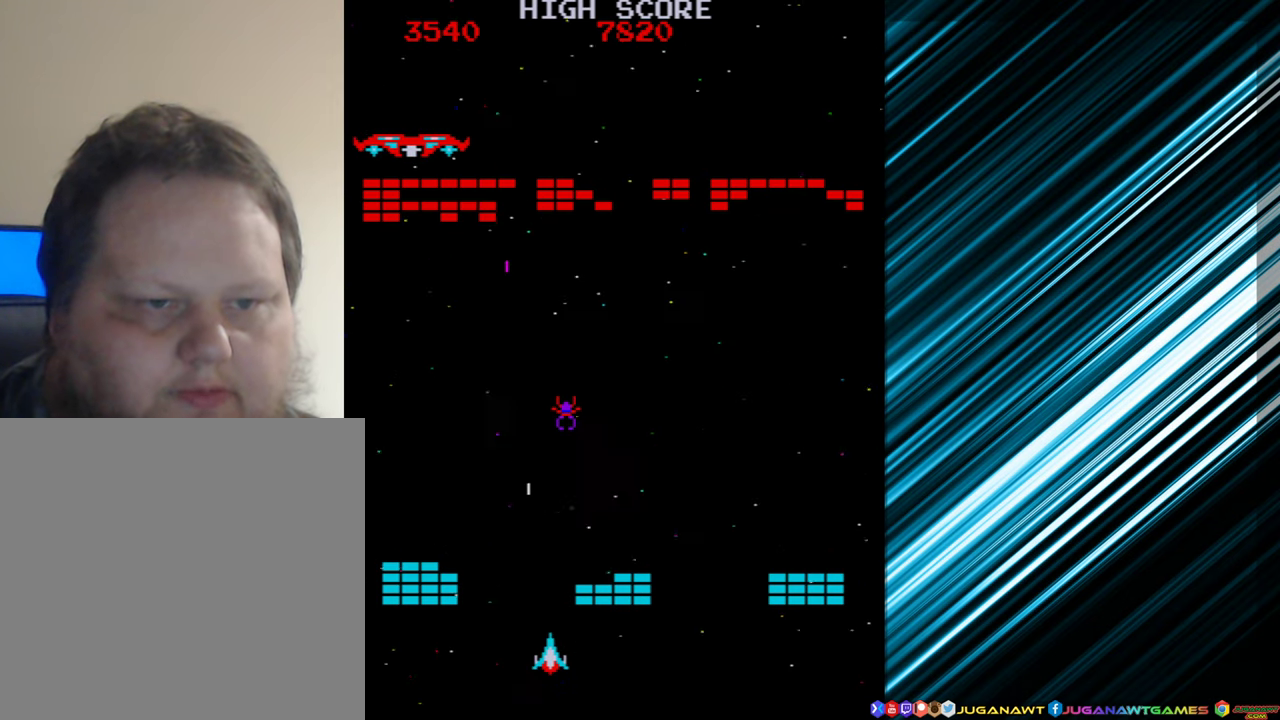
{"buttons": [], "events": [[117, "DPAD_RIGHT", "up"]]}
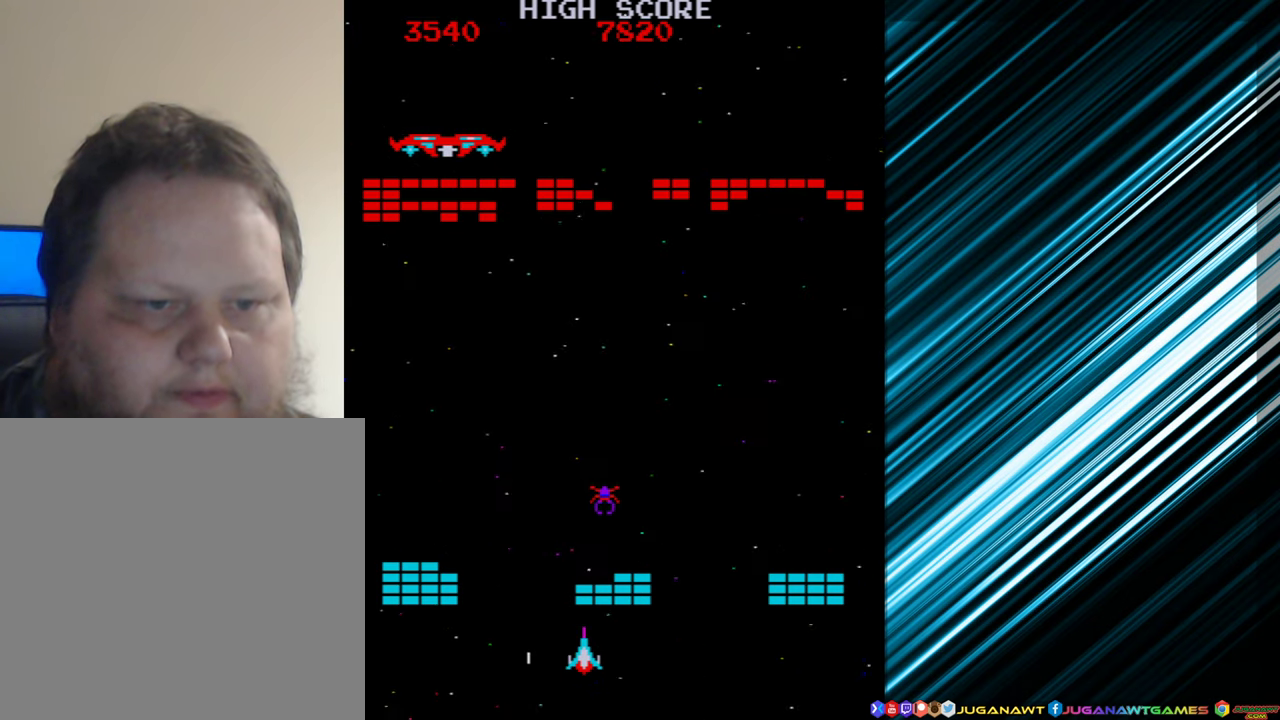
{"buttons": [], "events": []}
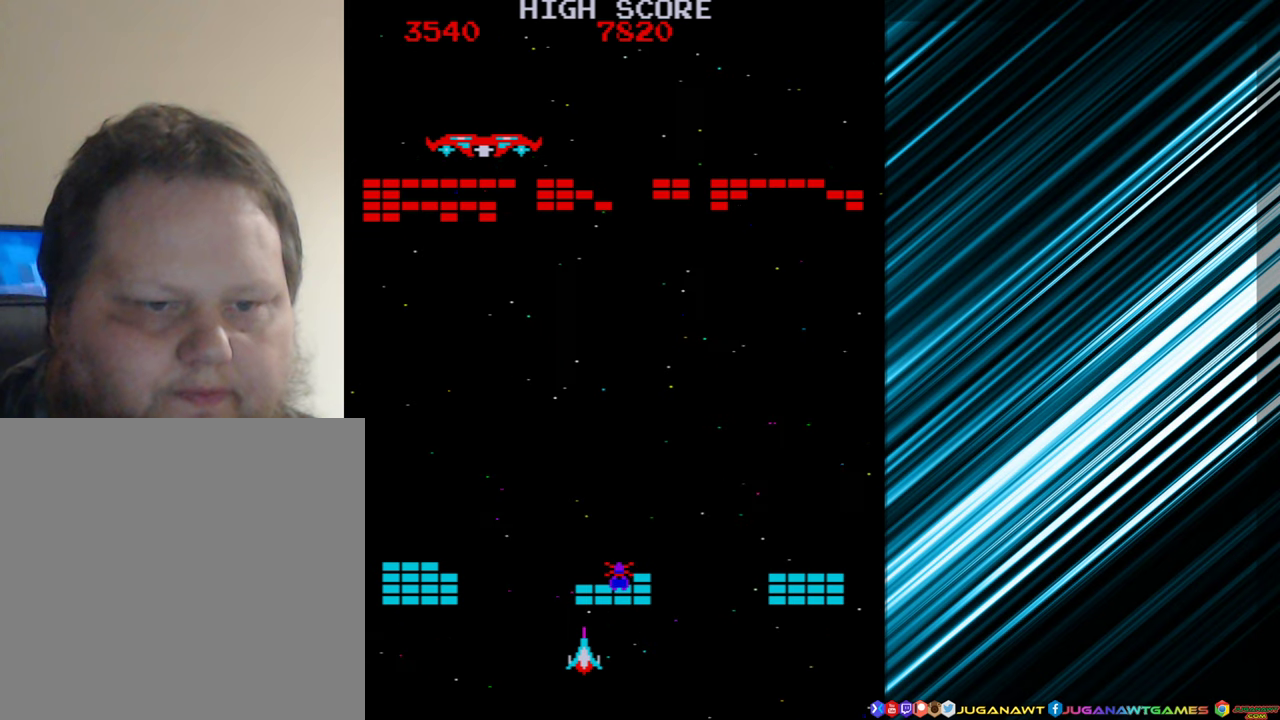
{"buttons": [], "events": [[83, "DPAD_LEFT", "down"], [183, "DPAD_LEFT", "up"]]}
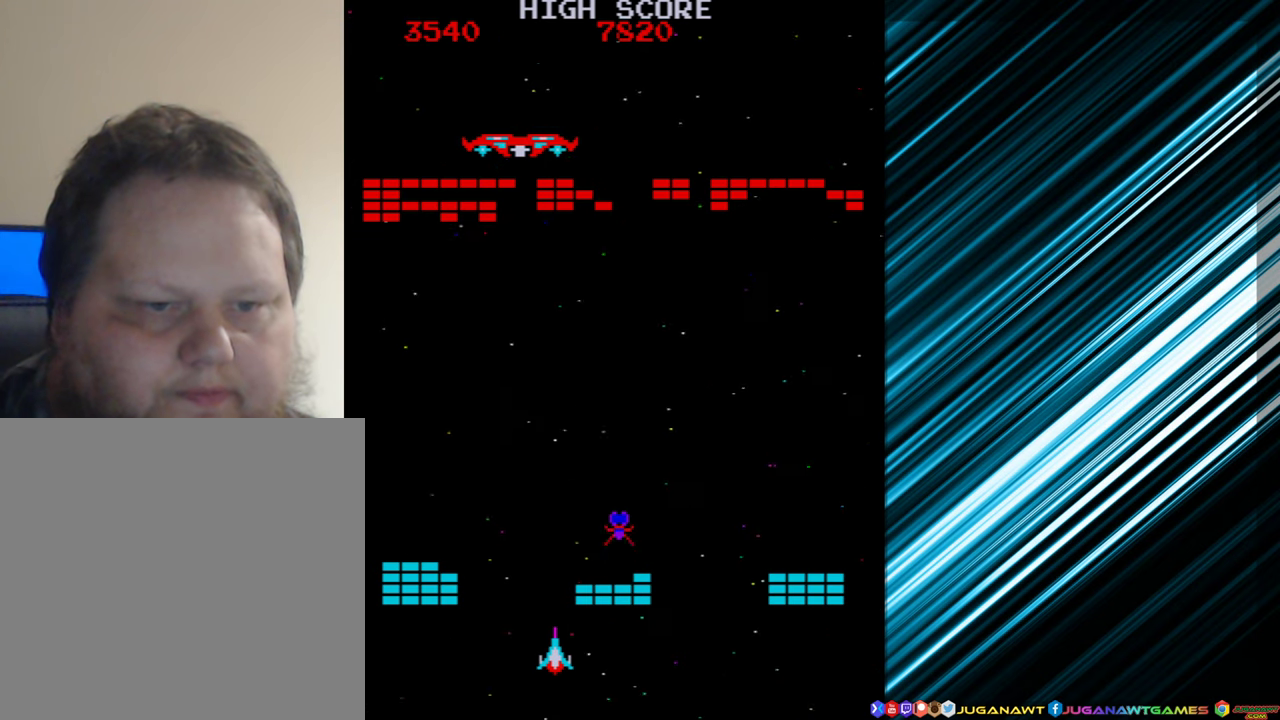
{"buttons": ["DPAD_LEFT"], "events": [[166, "DPAD_RIGHT", "down"], [283, "DPAD_RIGHT", "up"], [466, "DPAD_LEFT", "down"]]}
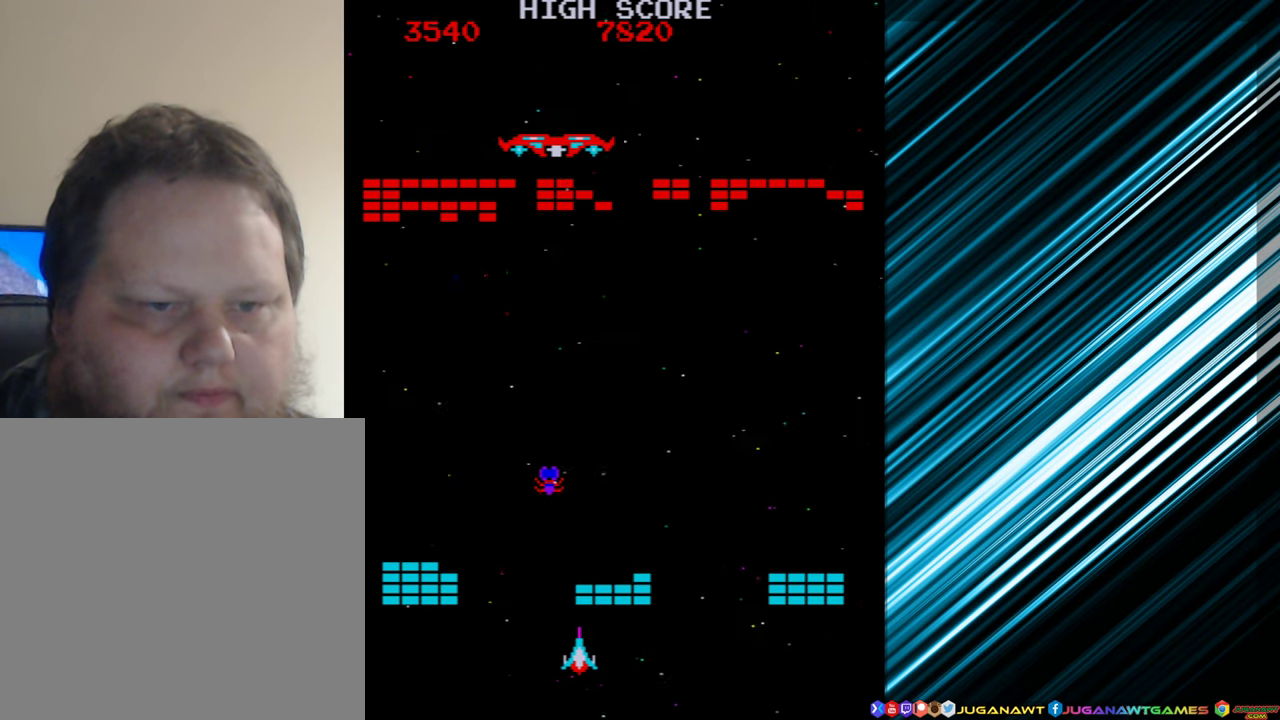
{"buttons": [], "events": [[250, "A", "down"], [350, "DPAD_LEFT", "up"], [383, "A", "up"]]}
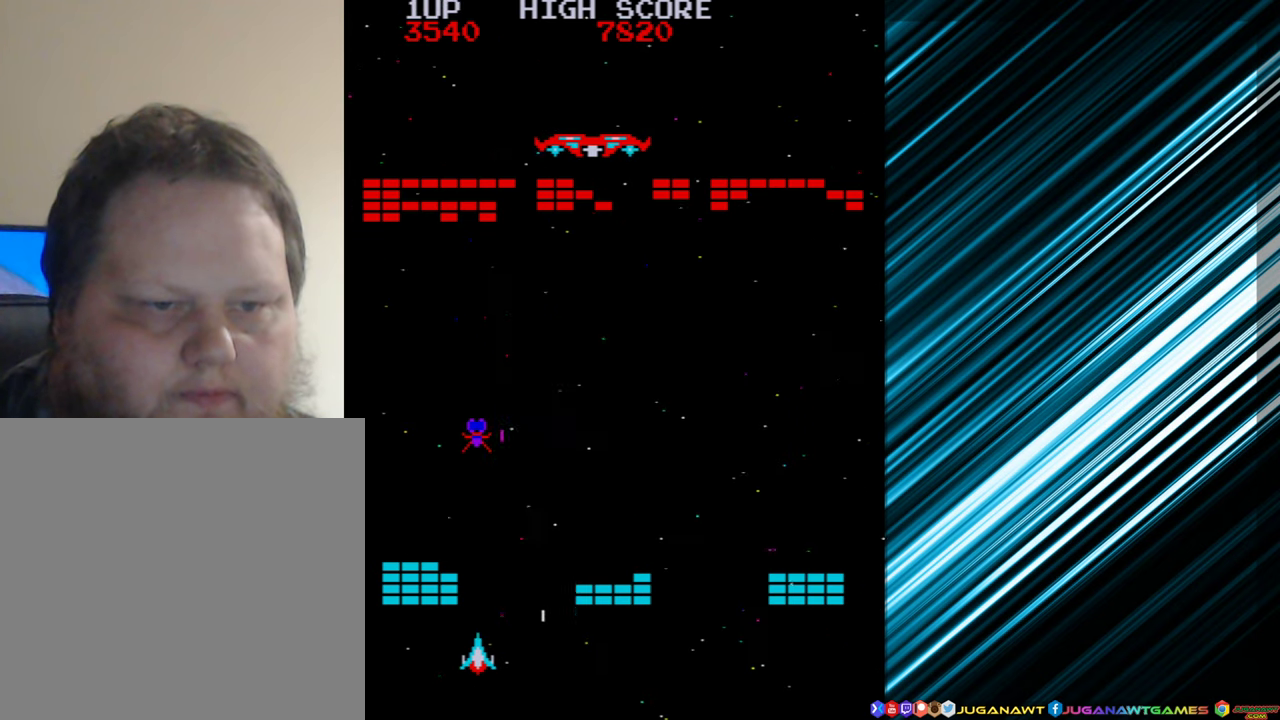
{"buttons": ["DPAD_RIGHT"], "events": [[116, "DPAD_LEFT", "down"], [250, "DPAD_LEFT", "up"], [433, "DPAD_RIGHT", "down"]]}
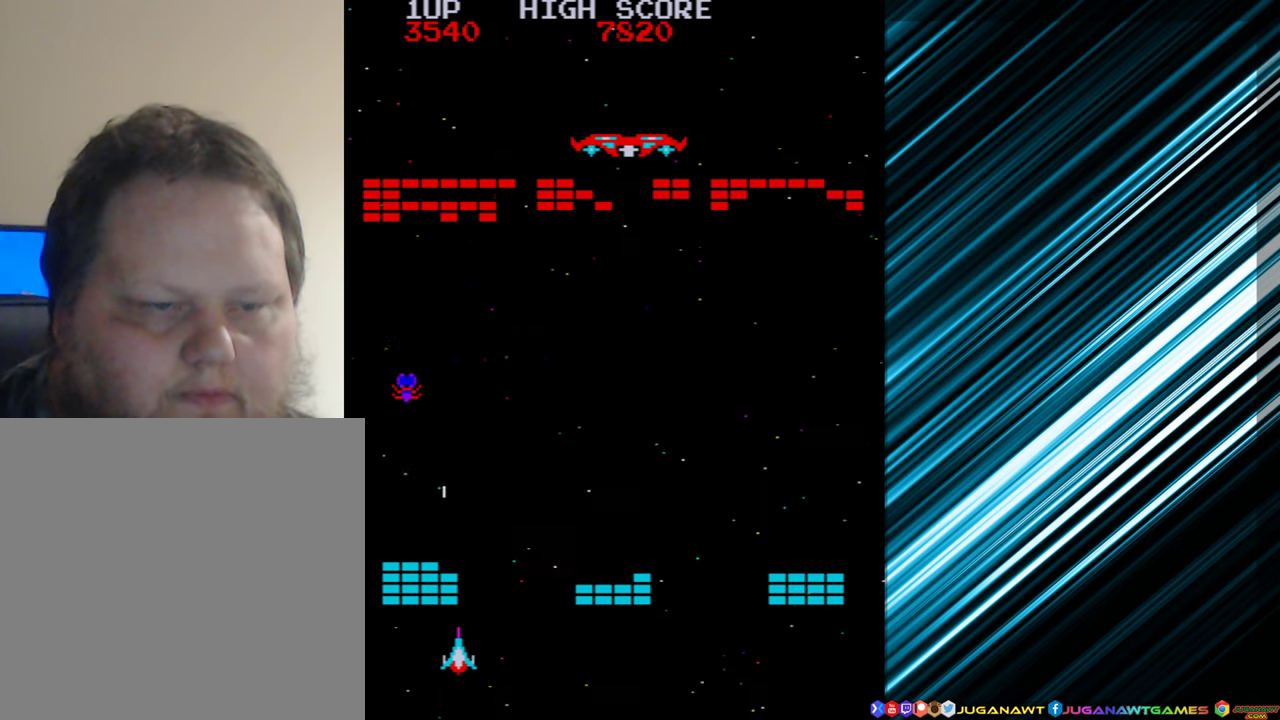
{"buttons": ["DPAD_RIGHT"], "events": [[166, "DPAD_RIGHT", "up"], [350, "A", "down"], [450, "A", "up"], [450, "DPAD_RIGHT", "down"]]}
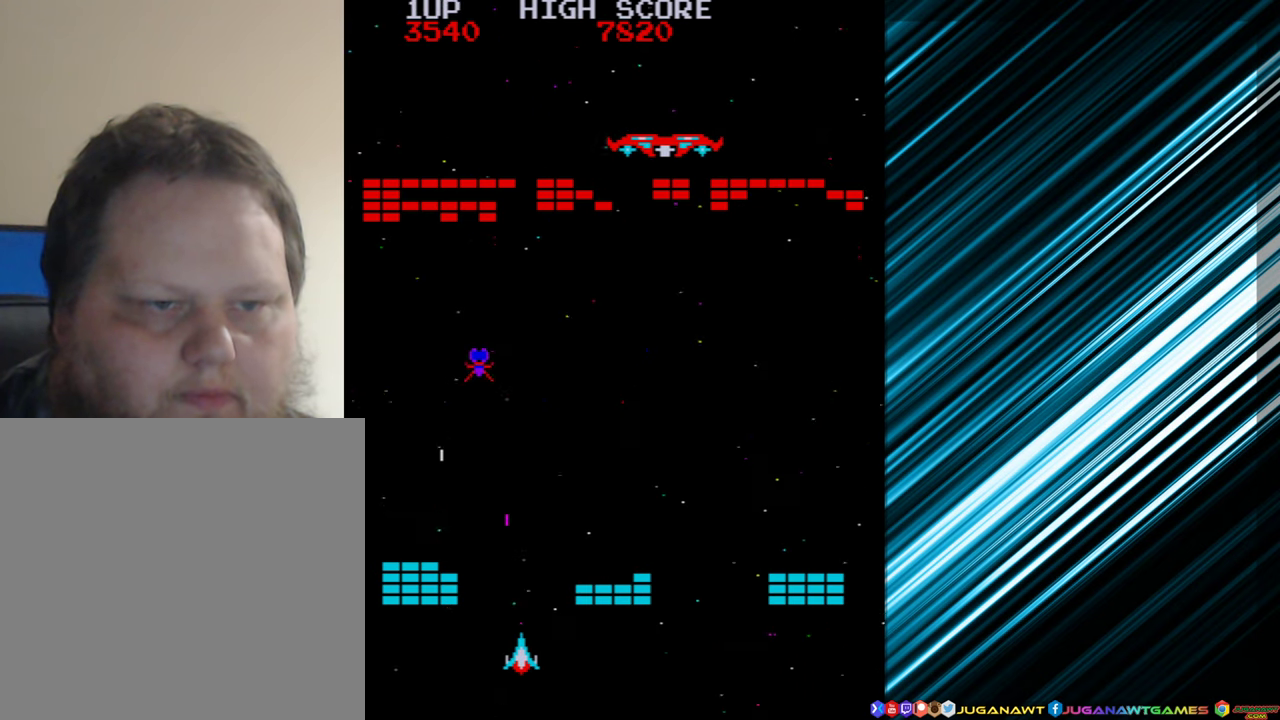
{"buttons": [], "events": [[416, "DPAD_RIGHT", "up"]]}
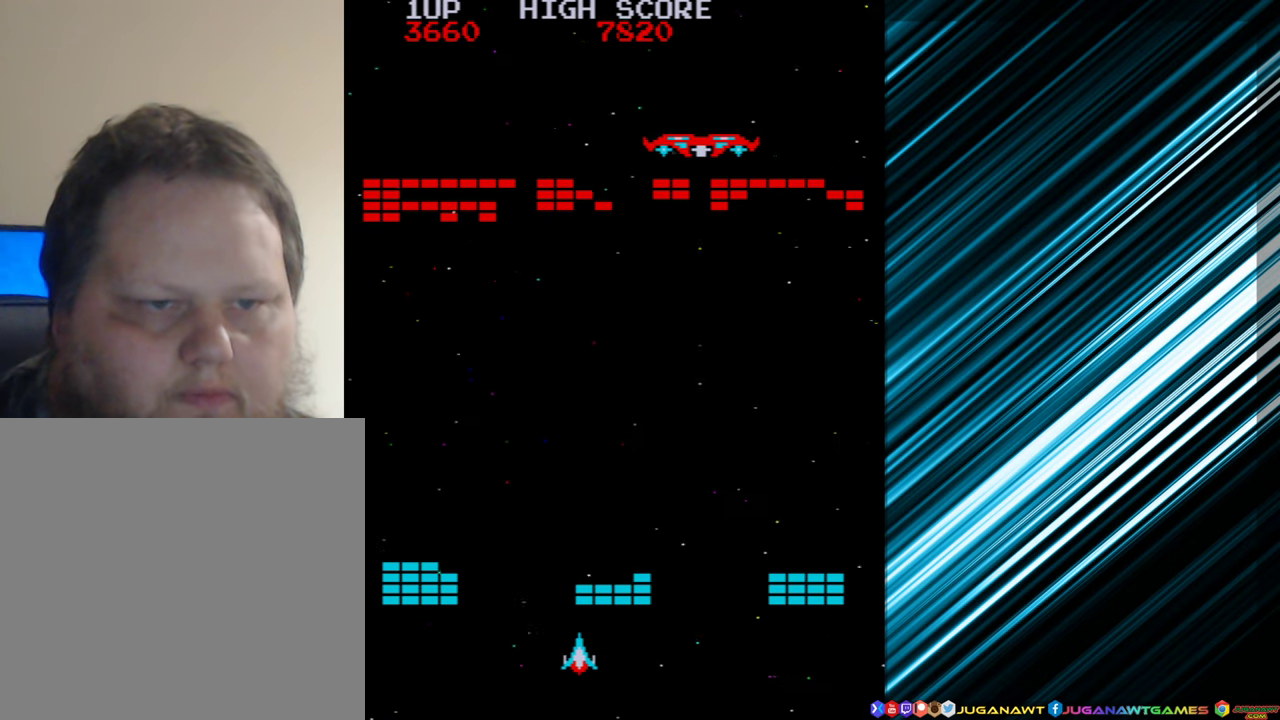
{"buttons": [], "events": [[116, "DPAD_LEFT", "down"], [166, "DPAD_LEFT", "up"]]}
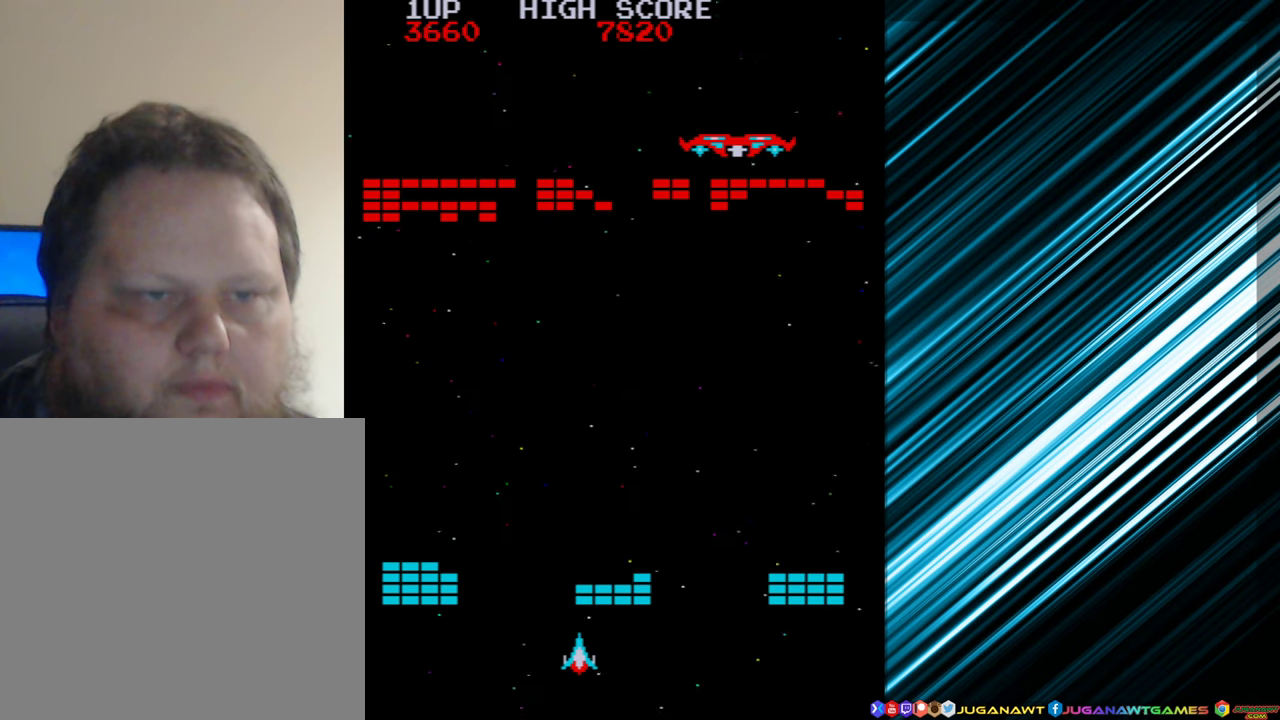
{"buttons": [], "events": []}
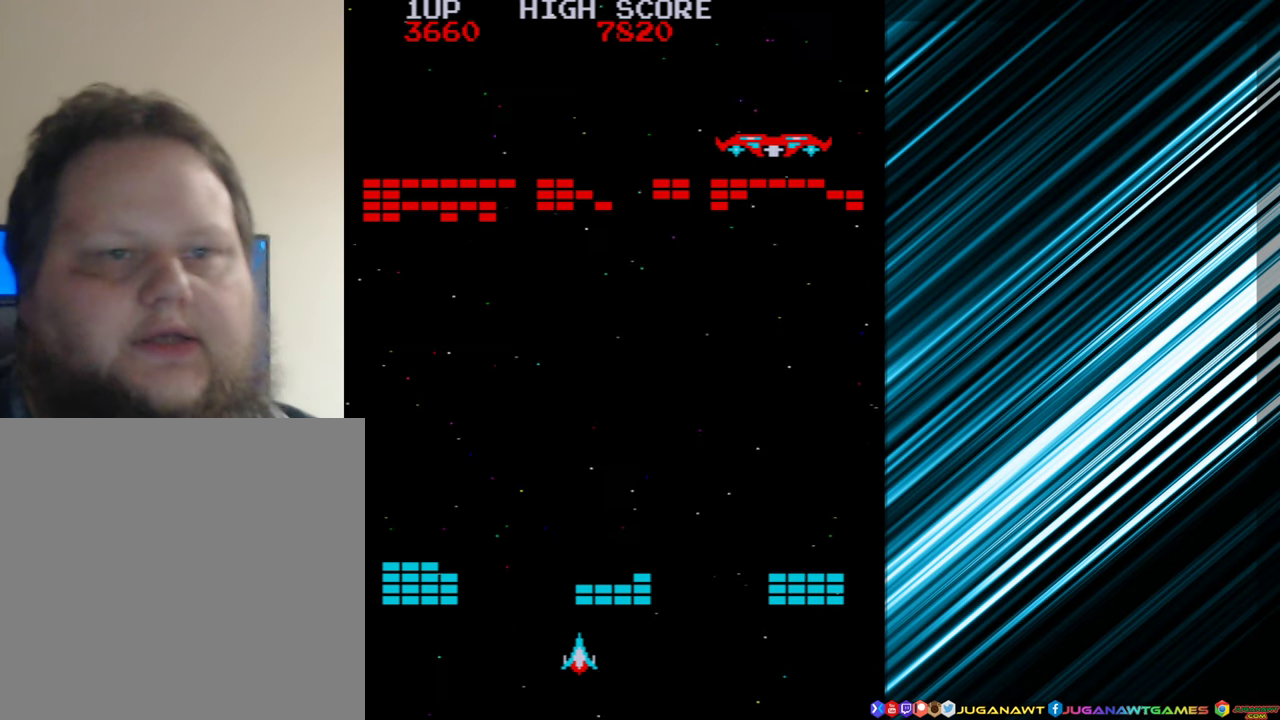
{"buttons": [], "events": []}
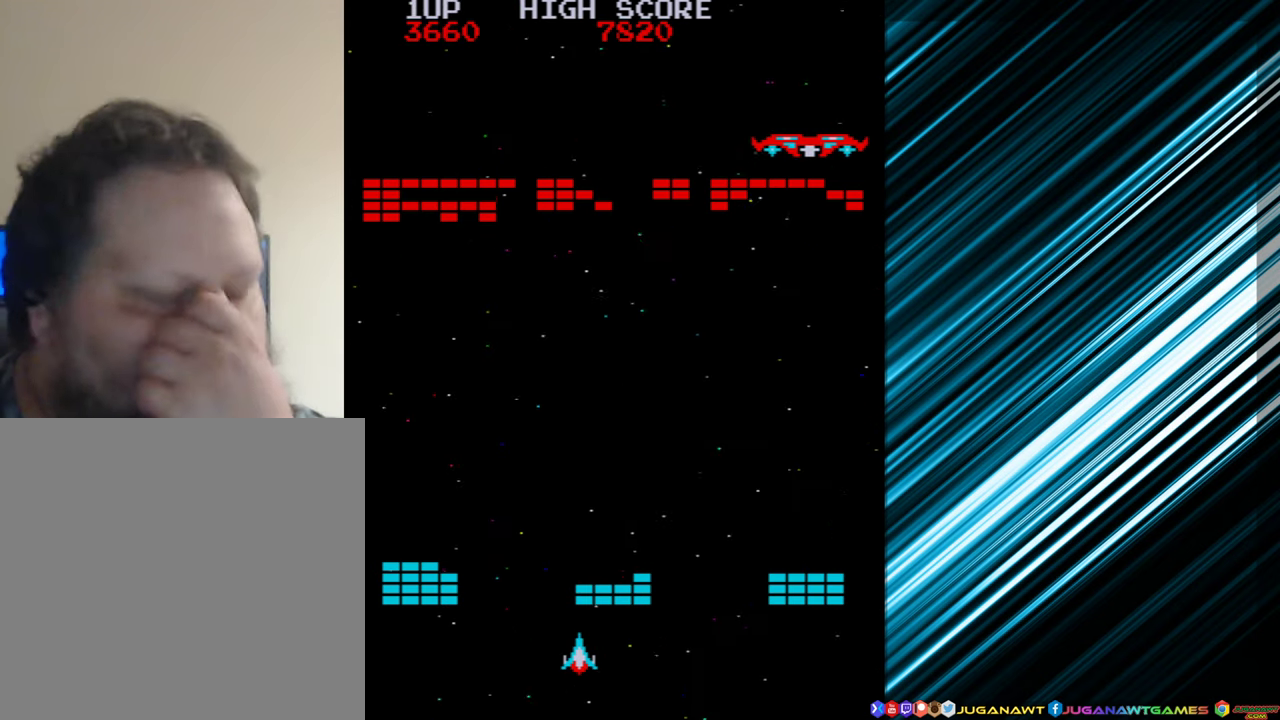
{"buttons": [], "events": []}
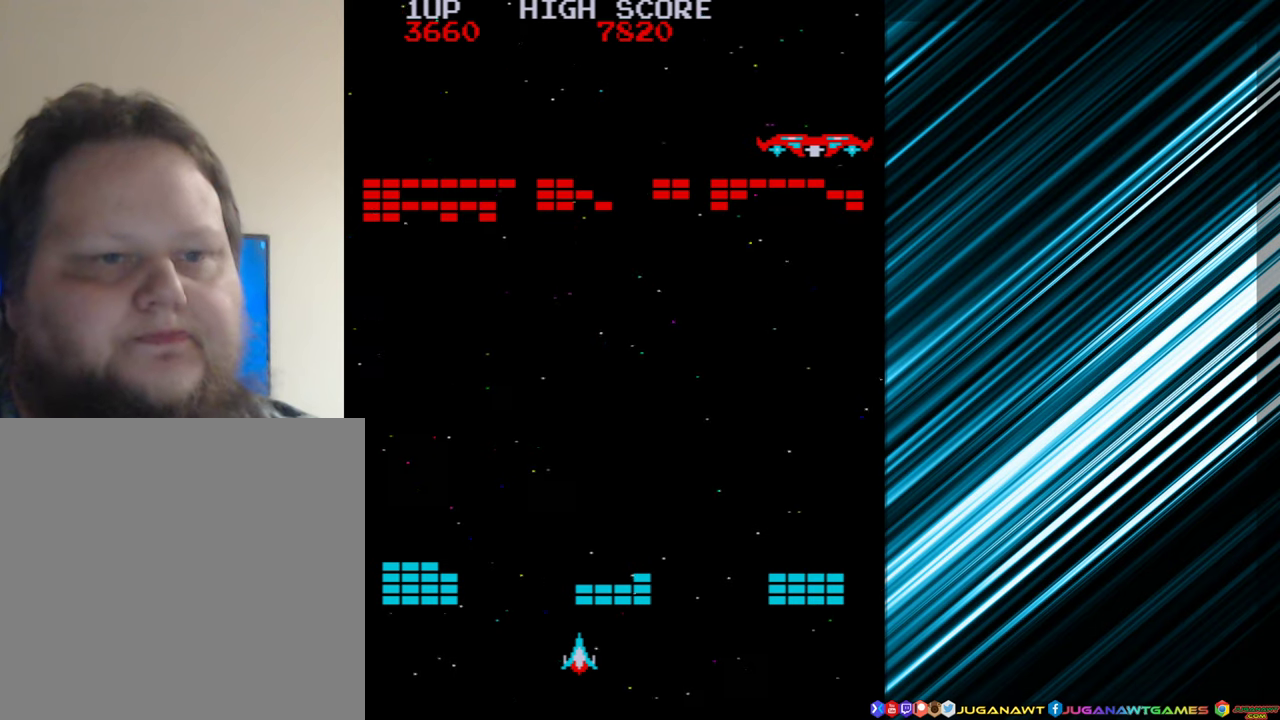
{"buttons": [], "events": []}
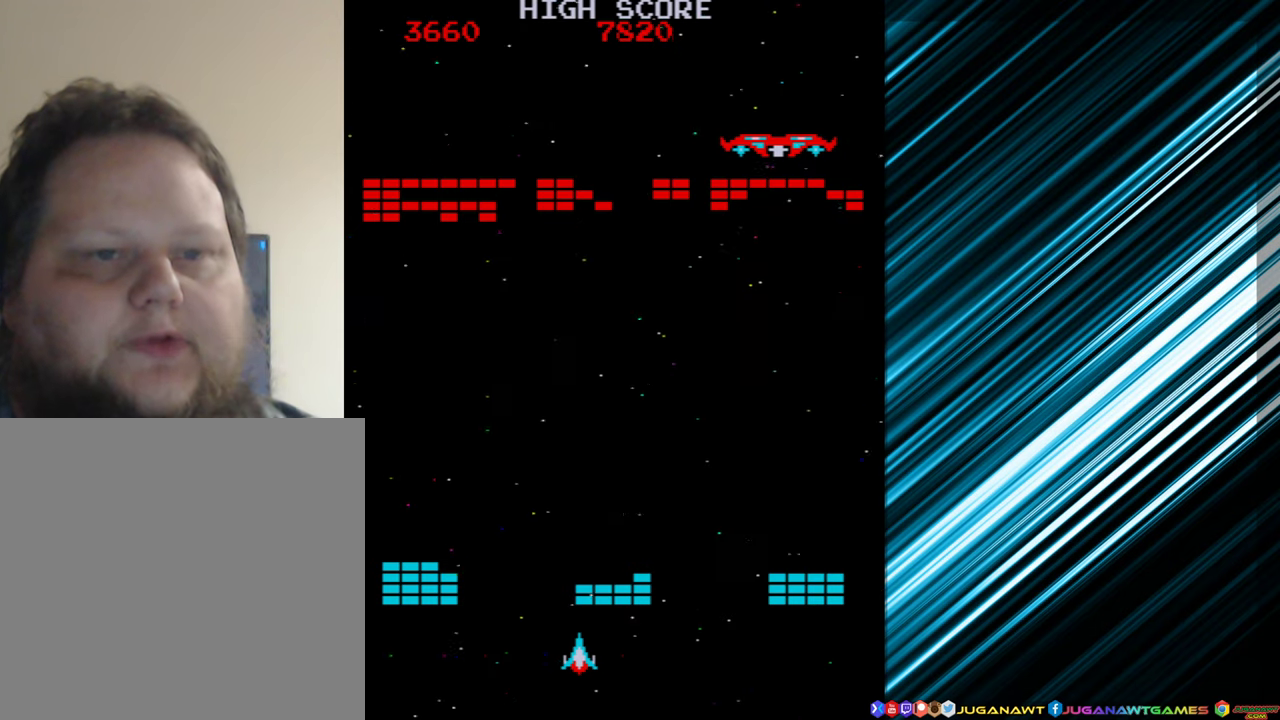
{"buttons": [], "events": []}
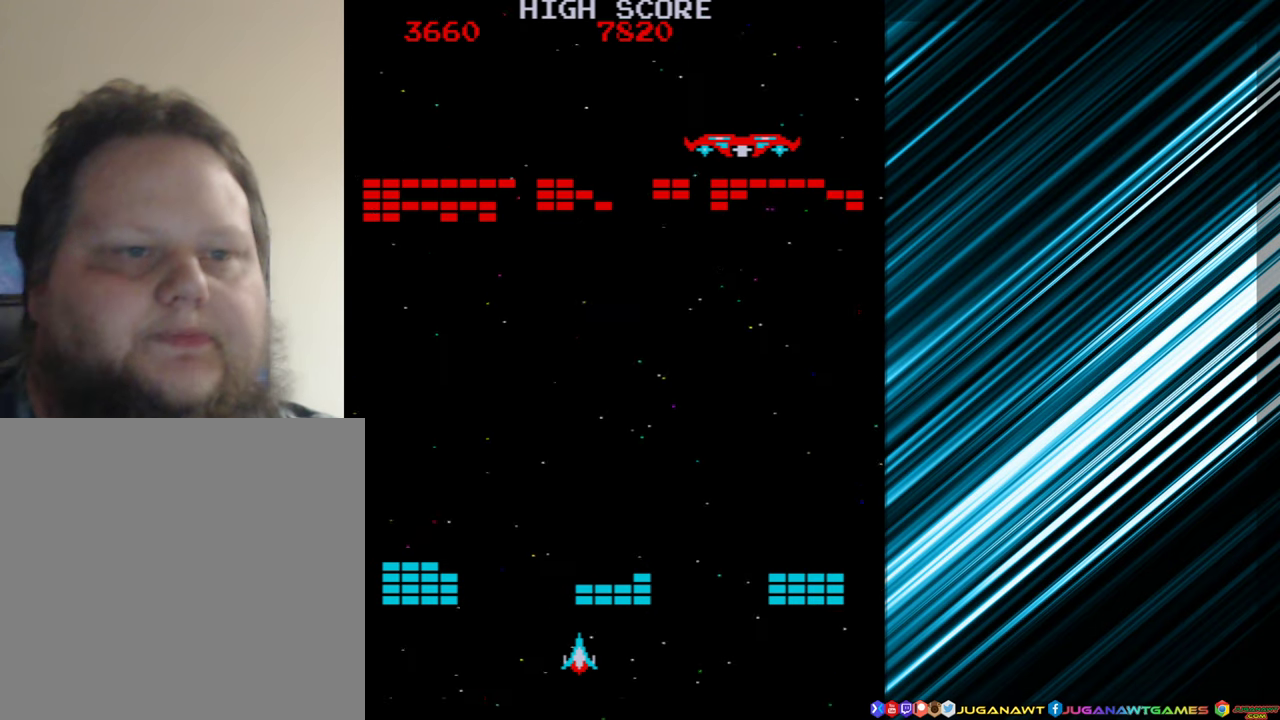
{"buttons": [], "events": []}
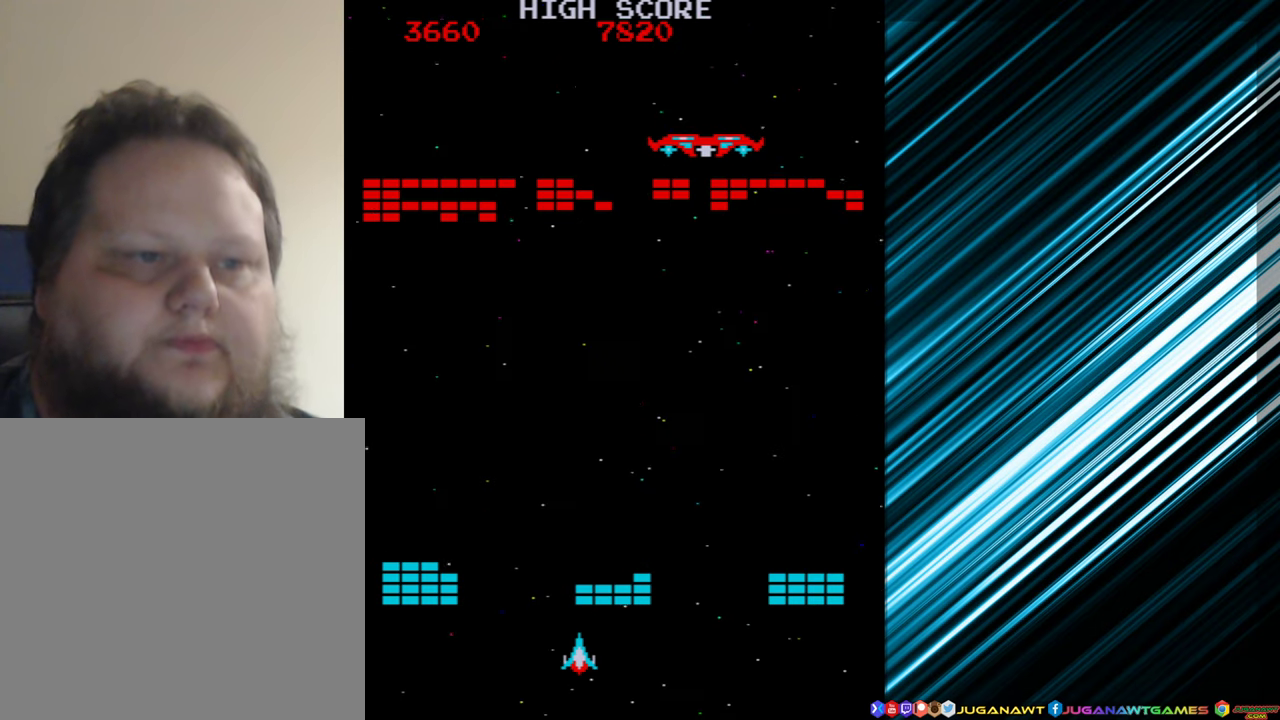
{"buttons": [], "events": []}
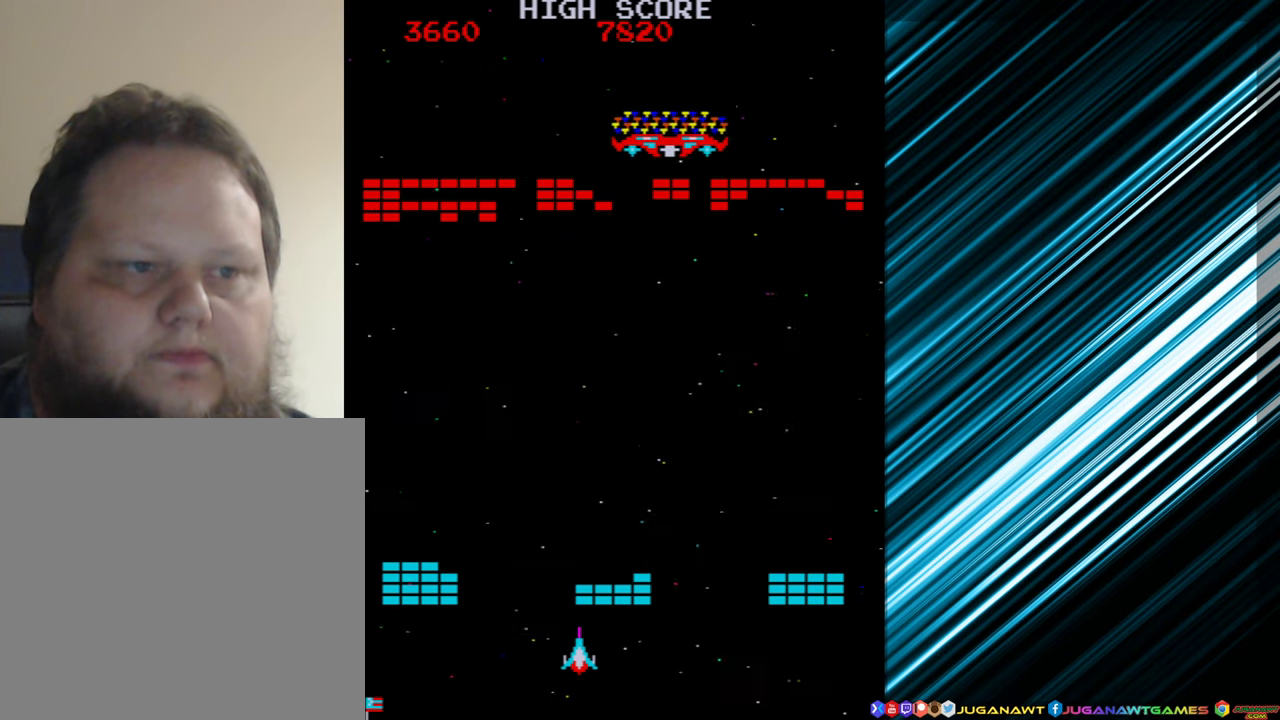
{"buttons": [], "events": []}
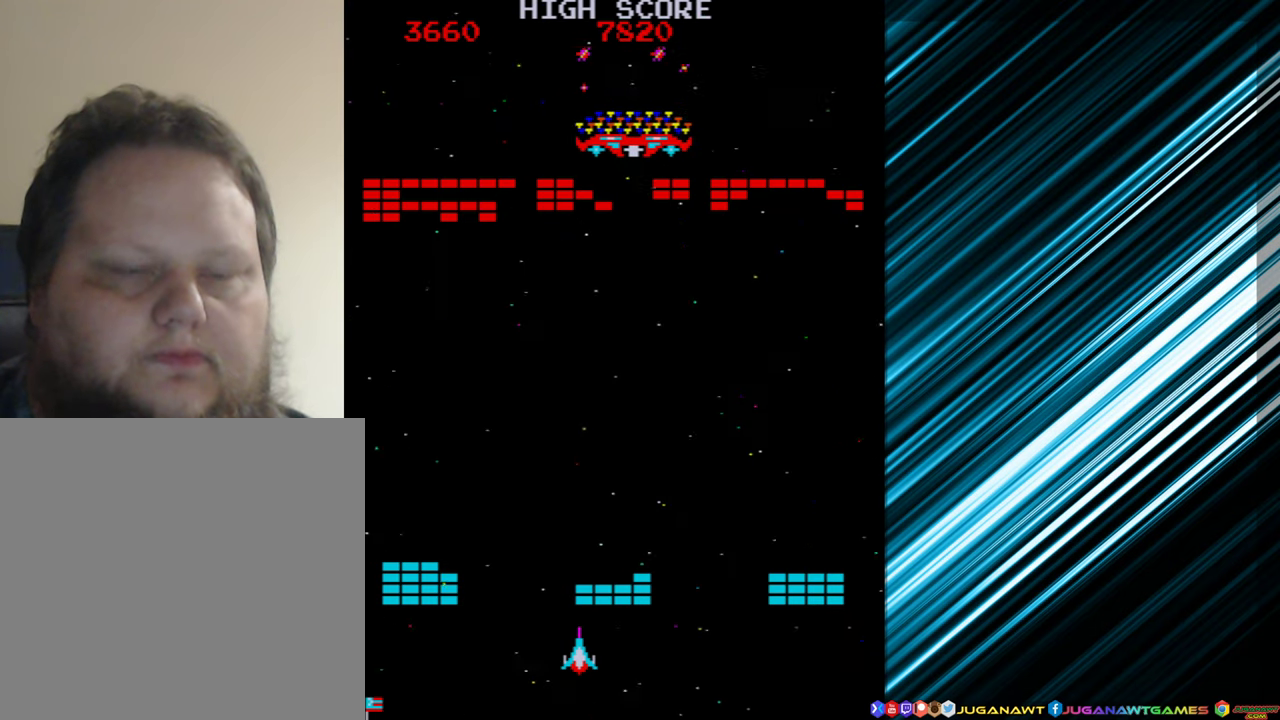
{"buttons": [], "events": [[100, "DPAD_LEFT", "down"], [217, "DPAD_LEFT", "up"], [350, "A", "down"], [467, "A", "up"]]}
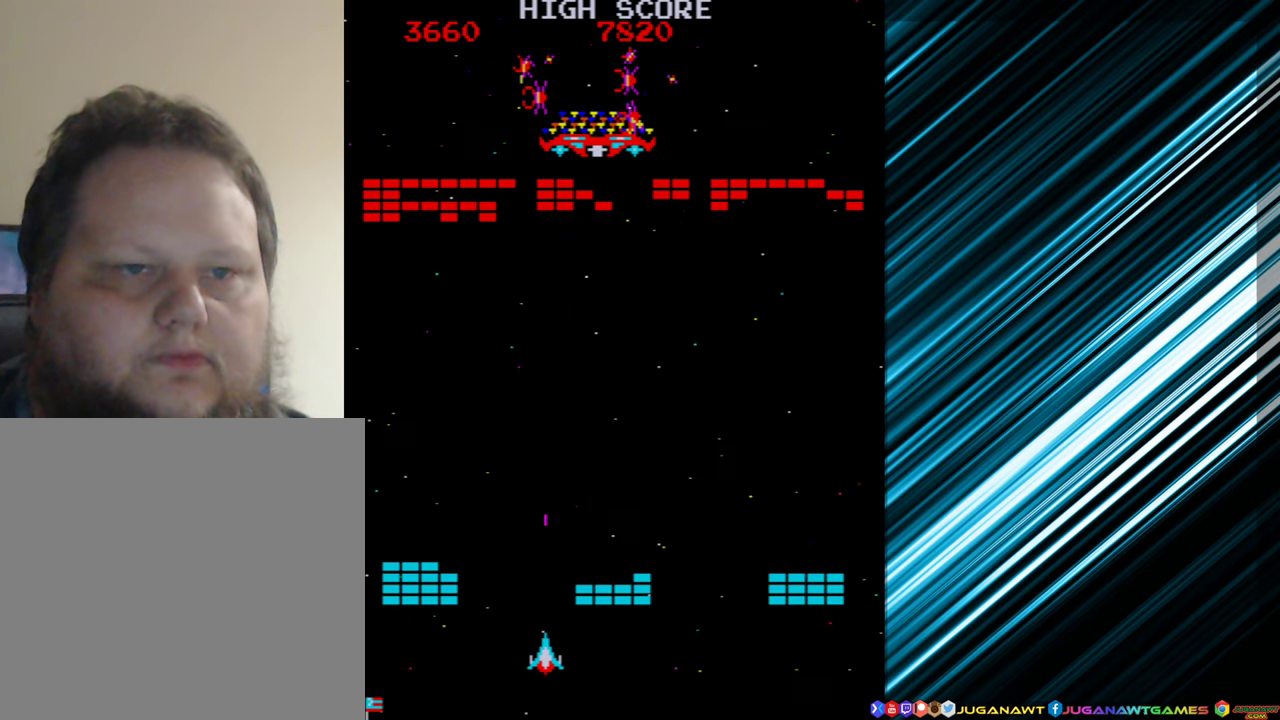
{"buttons": ["A"], "events": [[50, "A", "down"], [133, "A", "up"], [233, "A", "down"], [317, "A", "up"], [433, "A", "down"]]}
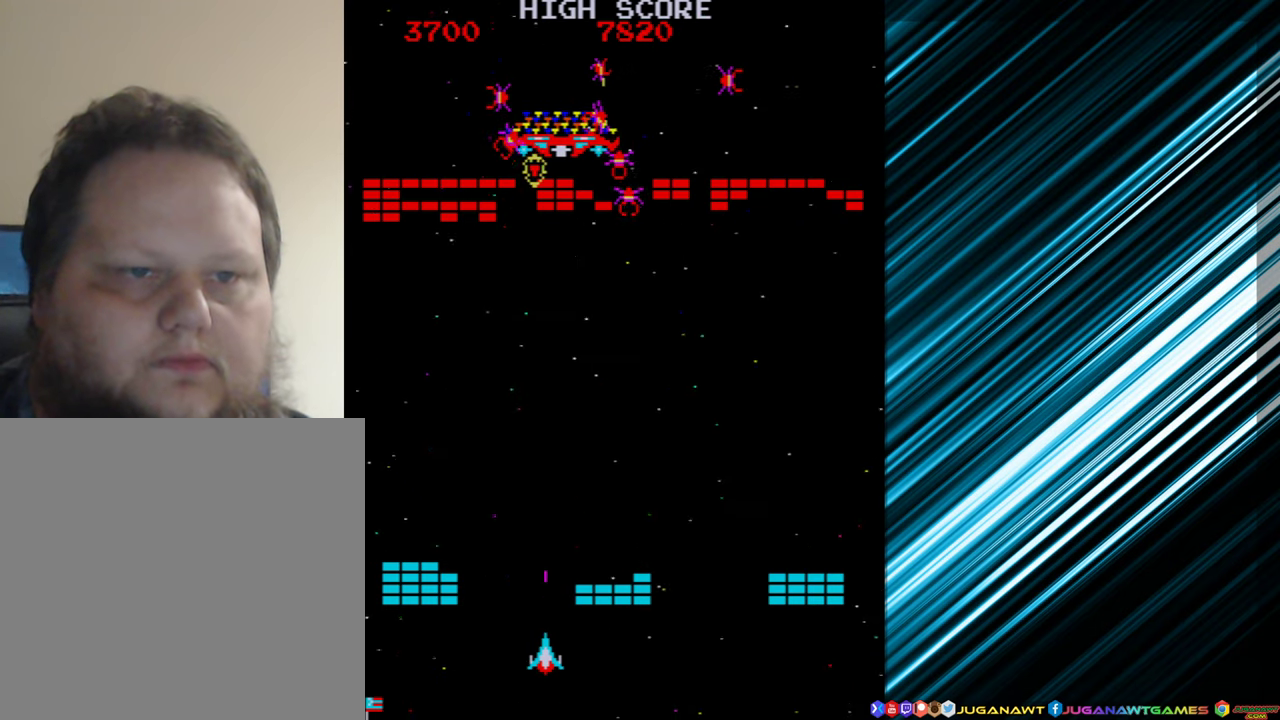
{"buttons": ["A"], "events": [[17, "A", "up"], [100, "A", "down"], [200, "A", "up"], [300, "A", "down"], [383, "A", "up"], [483, "A", "down"]]}
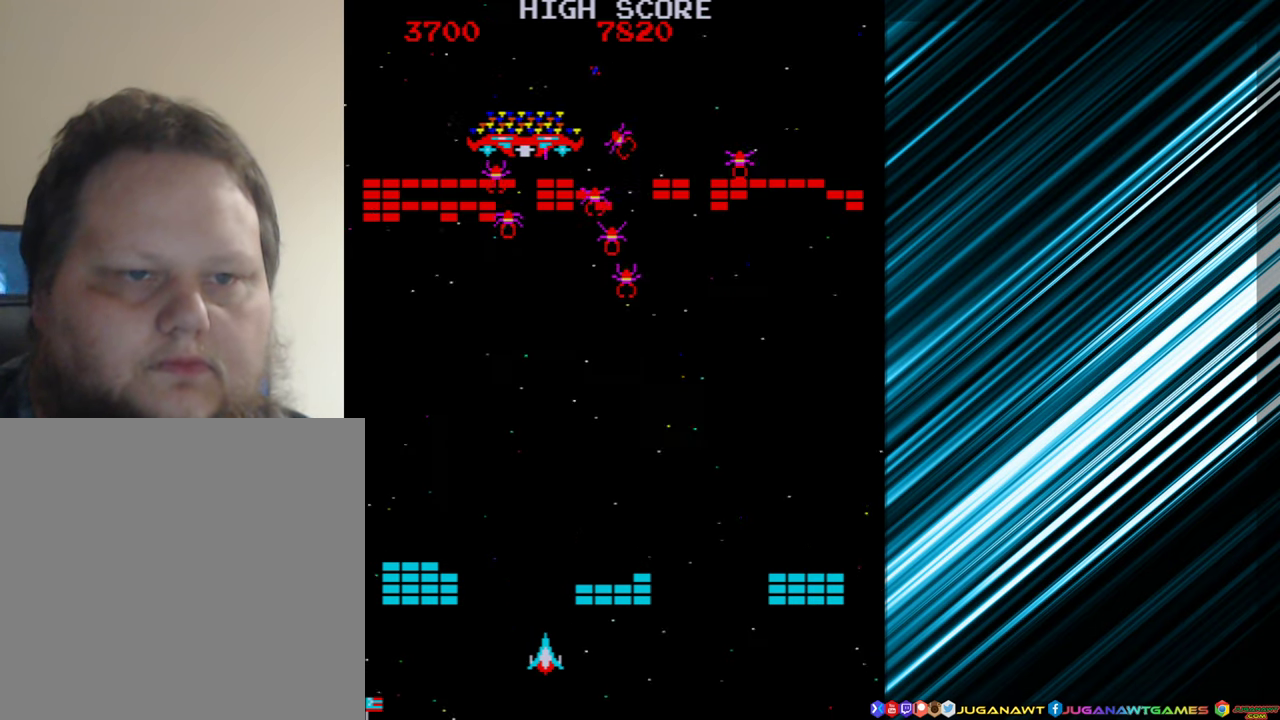
{"buttons": [], "events": [[83, "A", "up"], [183, "A", "down"], [233, "DPAD_LEFT", "down"], [283, "A", "up"], [317, "DPAD_LEFT", "up"], [383, "A", "down"], [483, "A", "up"]]}
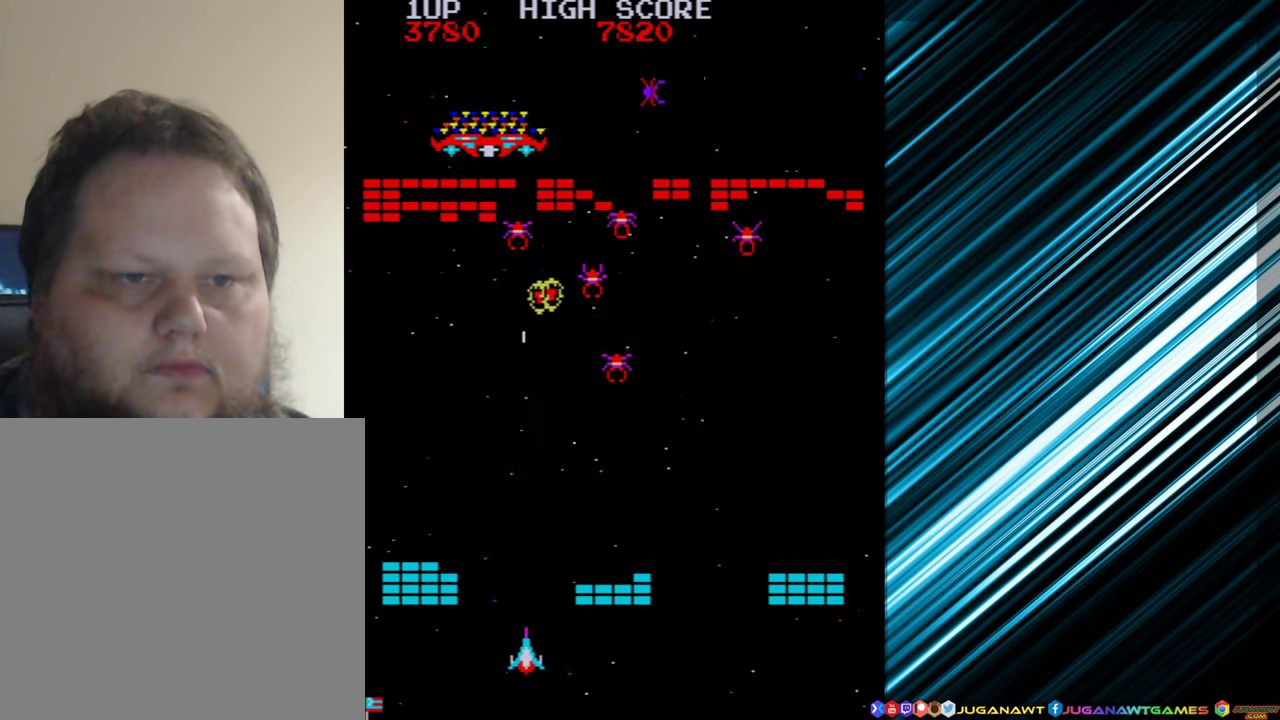
{"buttons": [], "events": [[67, "A", "down"], [100, "DPAD_RIGHT", "down"], [133, "DPAD_RIGHT", "up"], [183, "A", "up"], [267, "A", "down"], [367, "A", "up"], [384, "DPAD_RIGHT", "down"], [467, "DPAD_RIGHT", "up"]]}
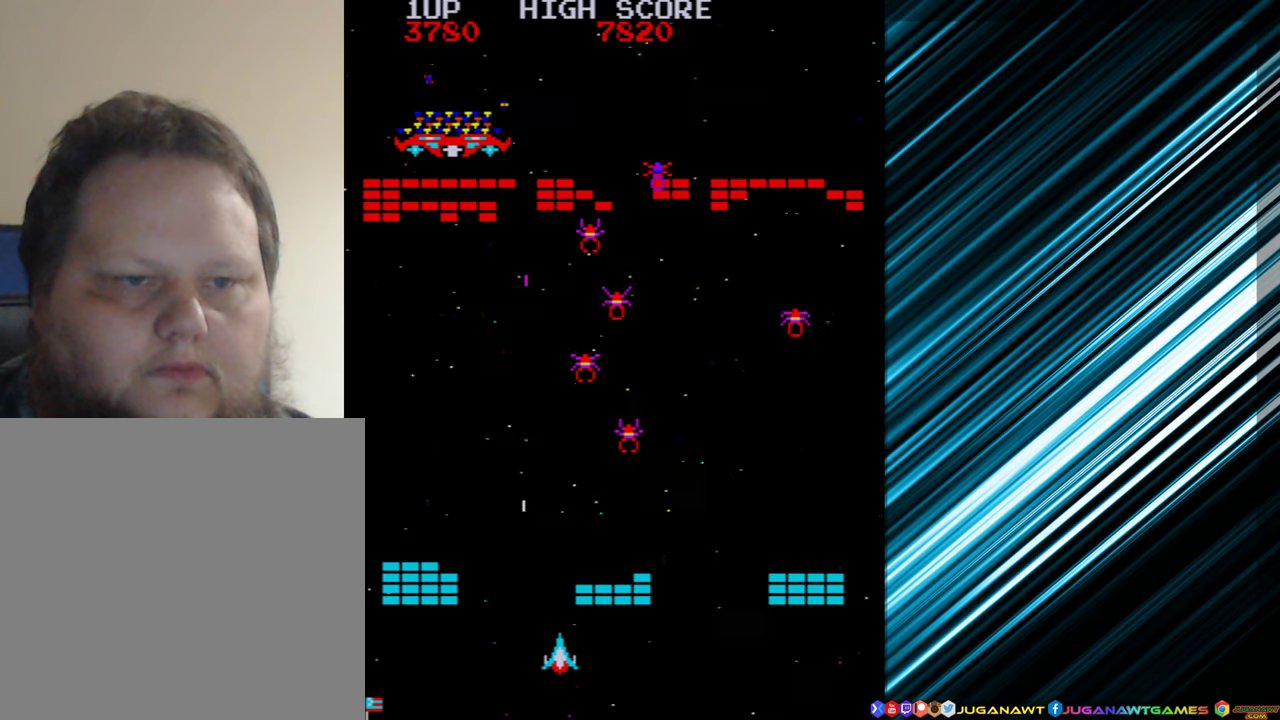
{"buttons": ["A"], "events": [[34, "A", "down"], [150, "A", "up"], [184, "DPAD_RIGHT", "down"], [250, "A", "down"], [250, "DPAD_RIGHT", "up"], [367, "A", "up"], [450, "A", "down"]]}
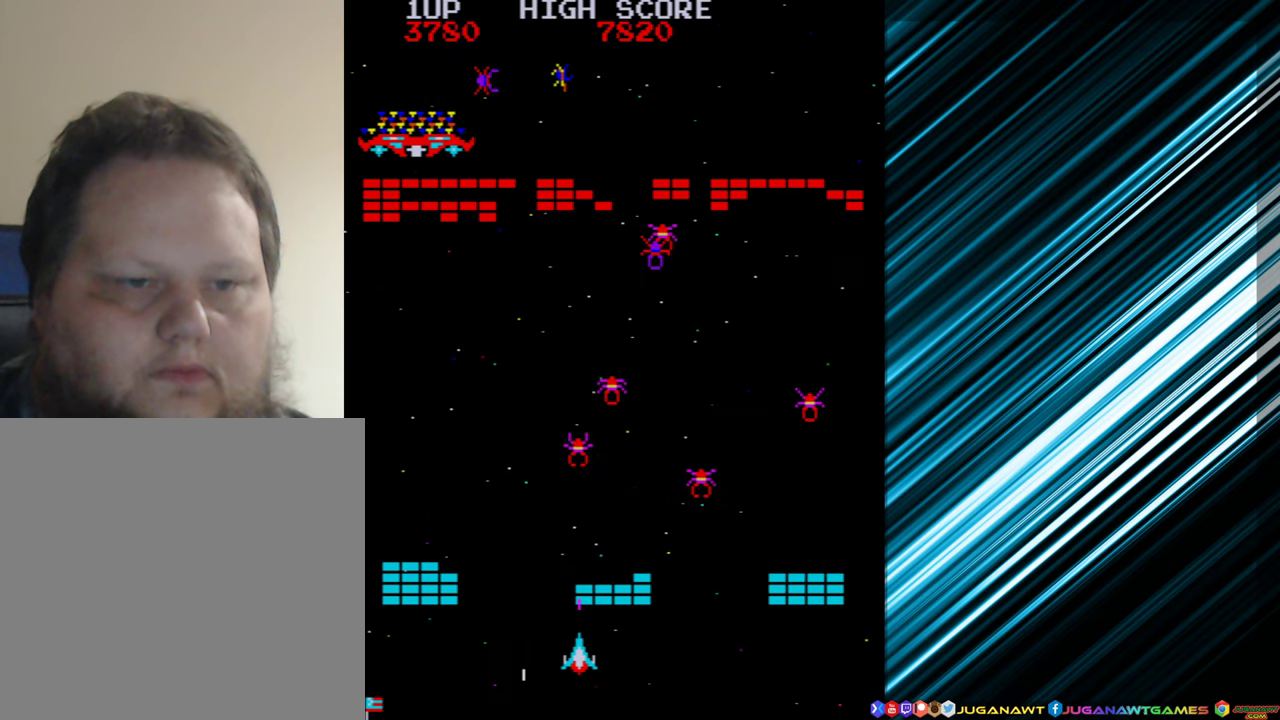
{"buttons": [], "events": [[67, "A", "up"], [267, "DPAD_LEFT", "down"], [300, "A", "down"], [317, "DPAD_LEFT", "up"], [434, "A", "up"]]}
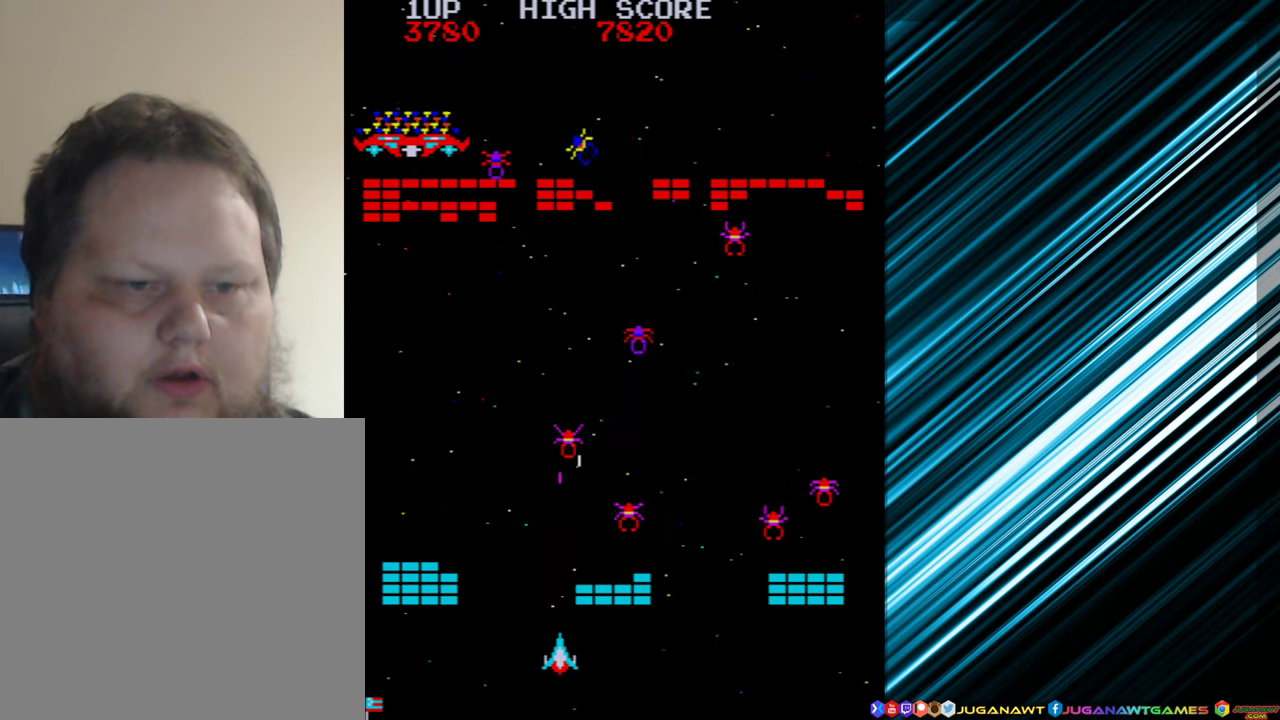
{"buttons": [], "events": [[84, "DPAD_LEFT", "down"], [284, "DPAD_LEFT", "up"], [350, "A", "down"], [450, "A", "up"]]}
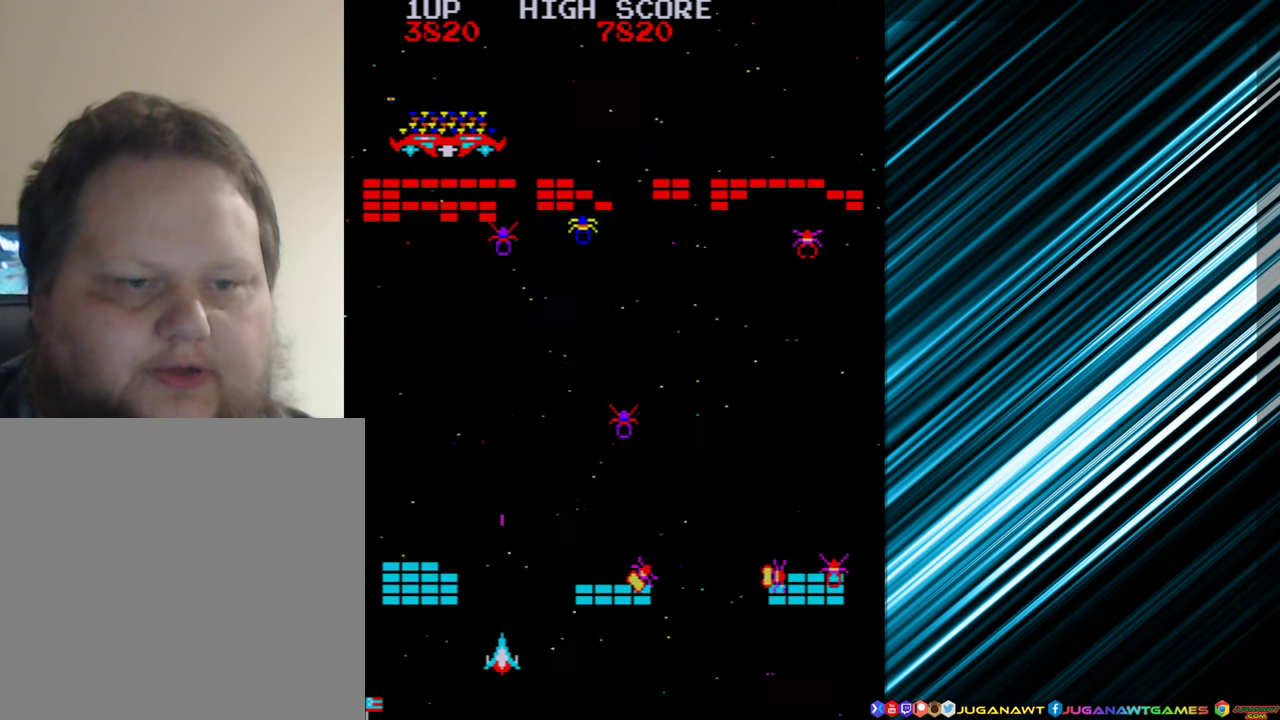
{"buttons": ["DPAD_RIGHT"], "events": [[50, "A", "down"], [150, "A", "up"], [317, "DPAD_RIGHT", "down"]]}
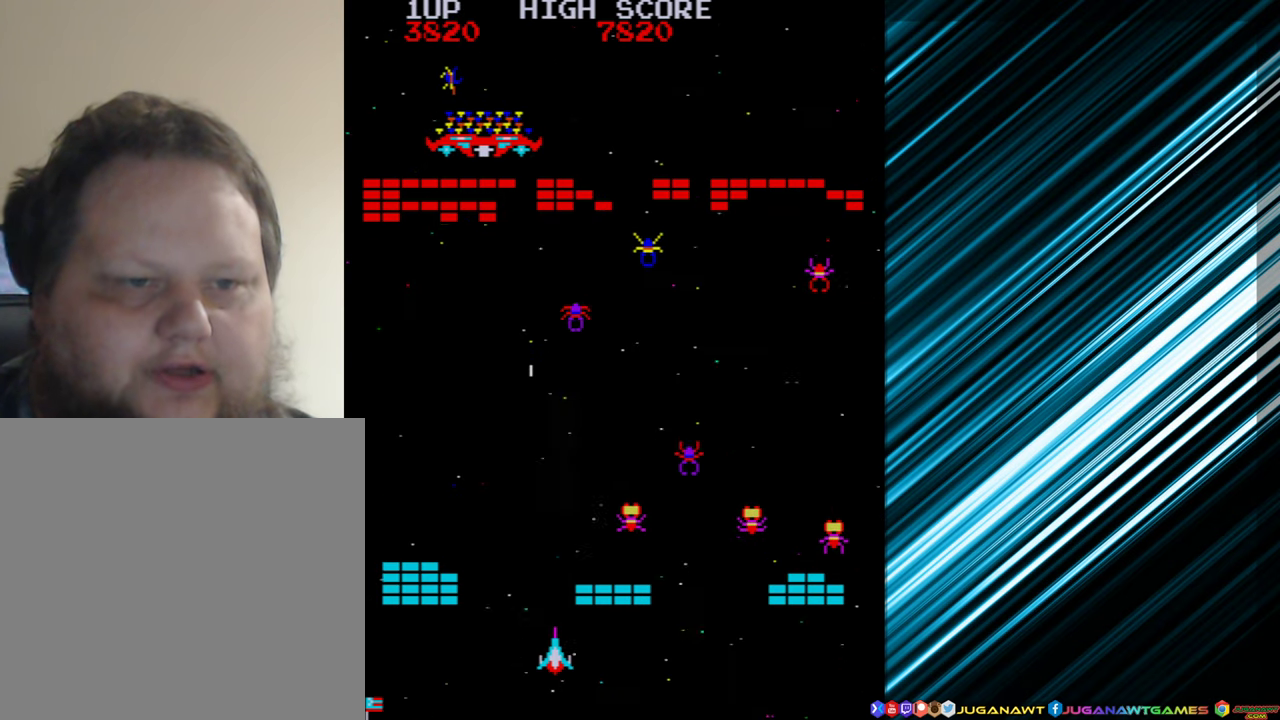
{"buttons": [], "events": [[367, "A", "down"], [400, "DPAD_RIGHT", "up"], [450, "A", "up"]]}
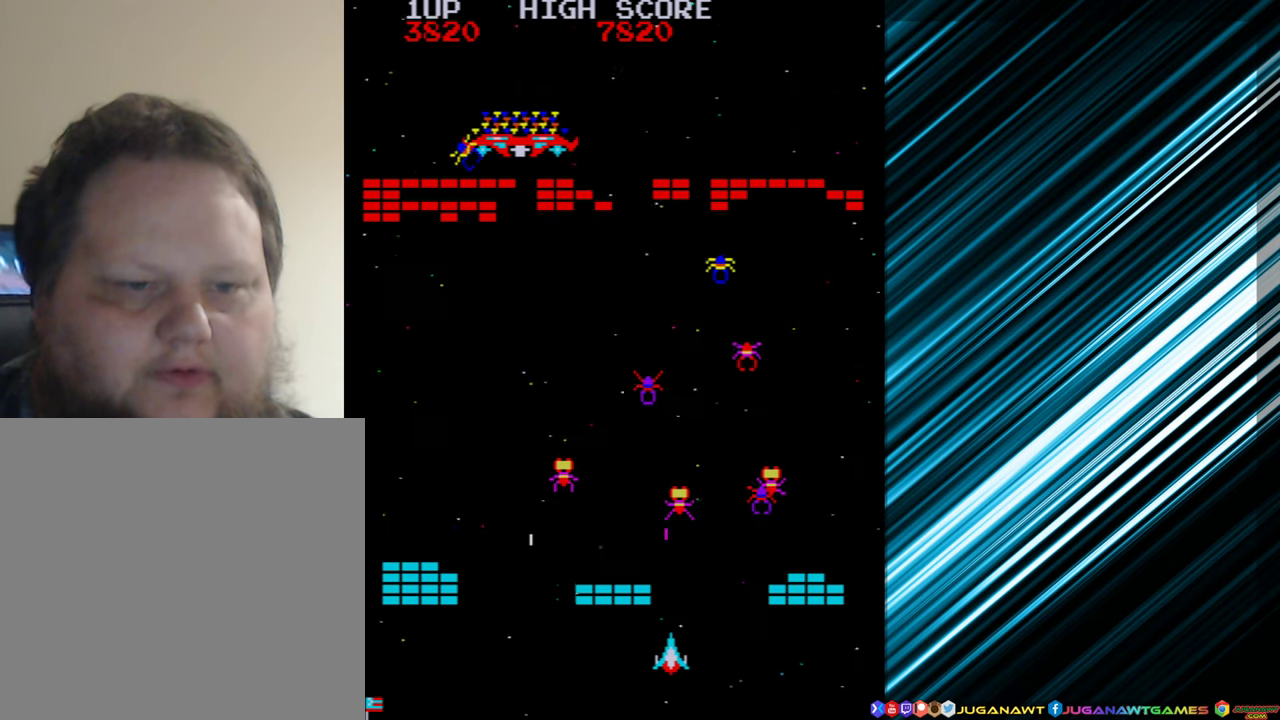
{"buttons": [], "events": [[84, "A", "down"], [184, "A", "up"], [350, "A", "down"], [450, "A", "up"]]}
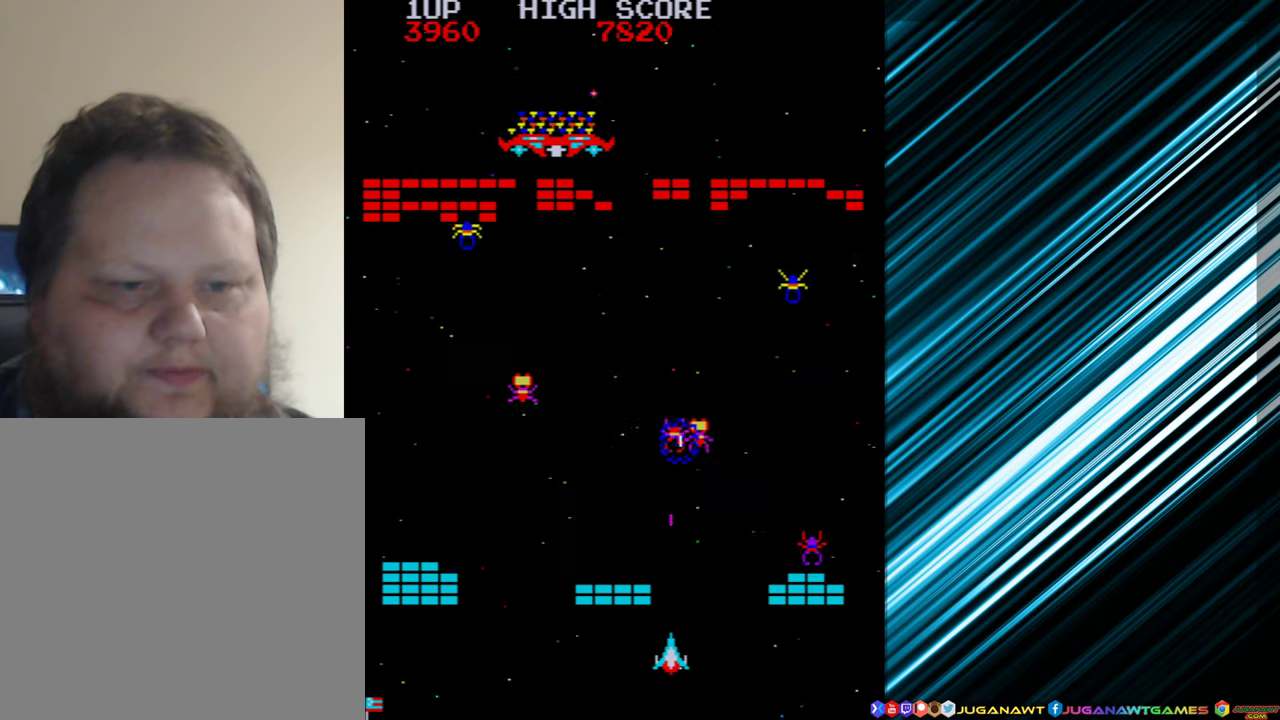
{"buttons": ["DPAD_LEFT"], "events": [[50, "A", "down"], [134, "DPAD_LEFT", "down"], [150, "A", "up"]]}
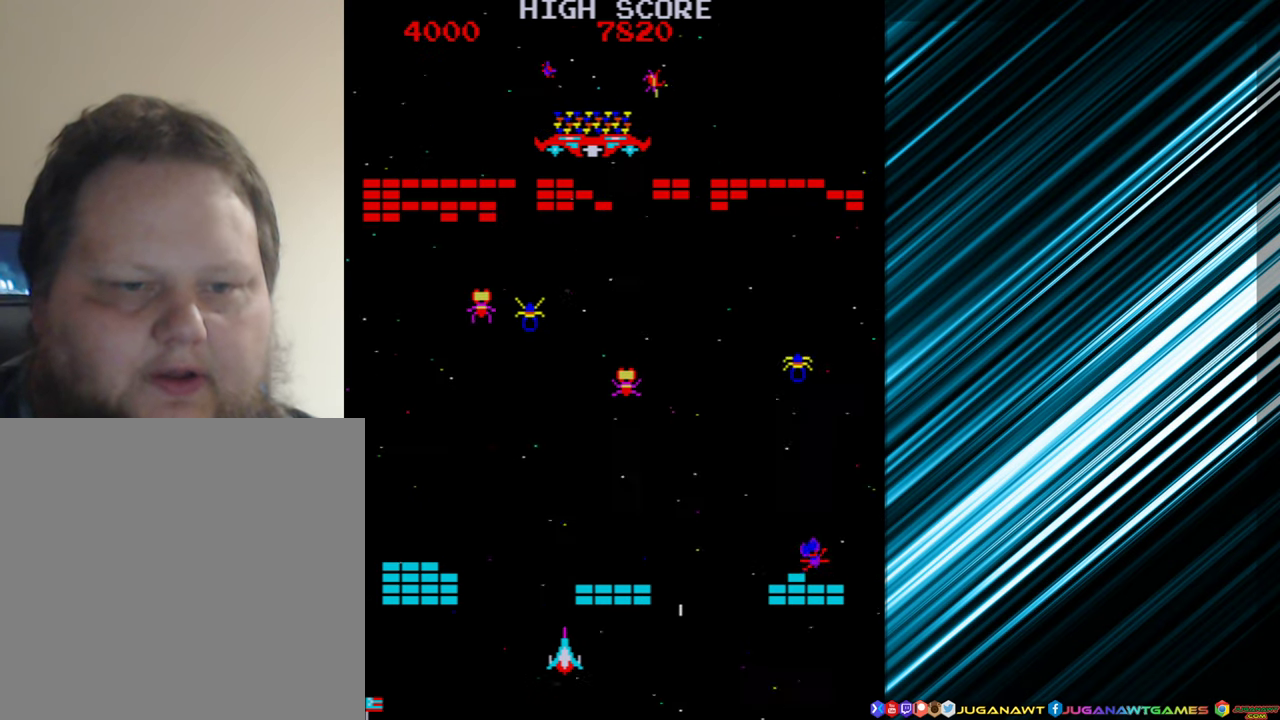
{"buttons": ["A"], "events": [[150, "A", "down"], [150, "DPAD_LEFT", "up"], [267, "A", "up"], [434, "A", "down"]]}